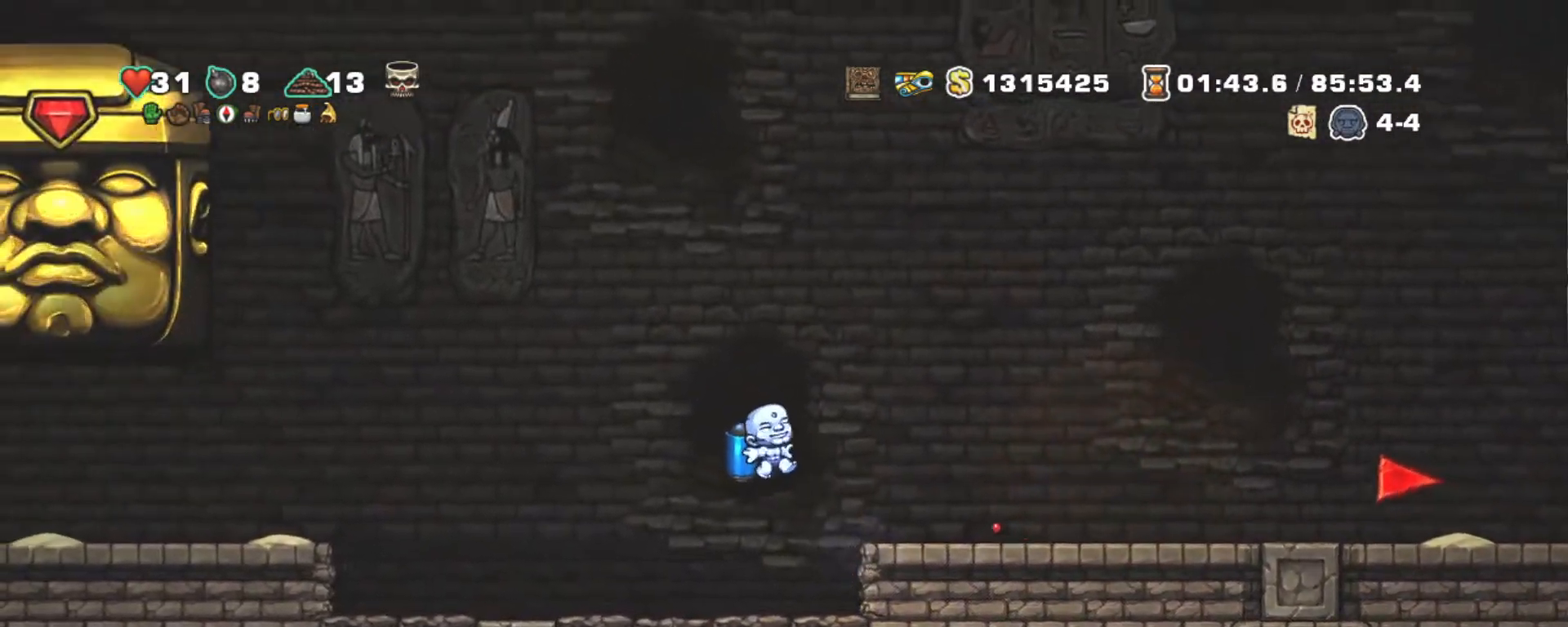
Gameplay with keyboard; each line is a JSON object with the keys held at the frame after it. "events" lists presses ("down") and releases ("up") of "a", "down", "escape", "left", "right", "s", "shift", "space", "tab", "up", "x" and "z" between this image and that frame as [ms after this image, input, new state], when the widget could be followed in between. No other keys are recorded. Mouse input is not recorded.
{"keys": [], "events": [[233, "left", "down"], [233, "shift", "up"], [283, "right", "up"], [333, "left", "up"]]}
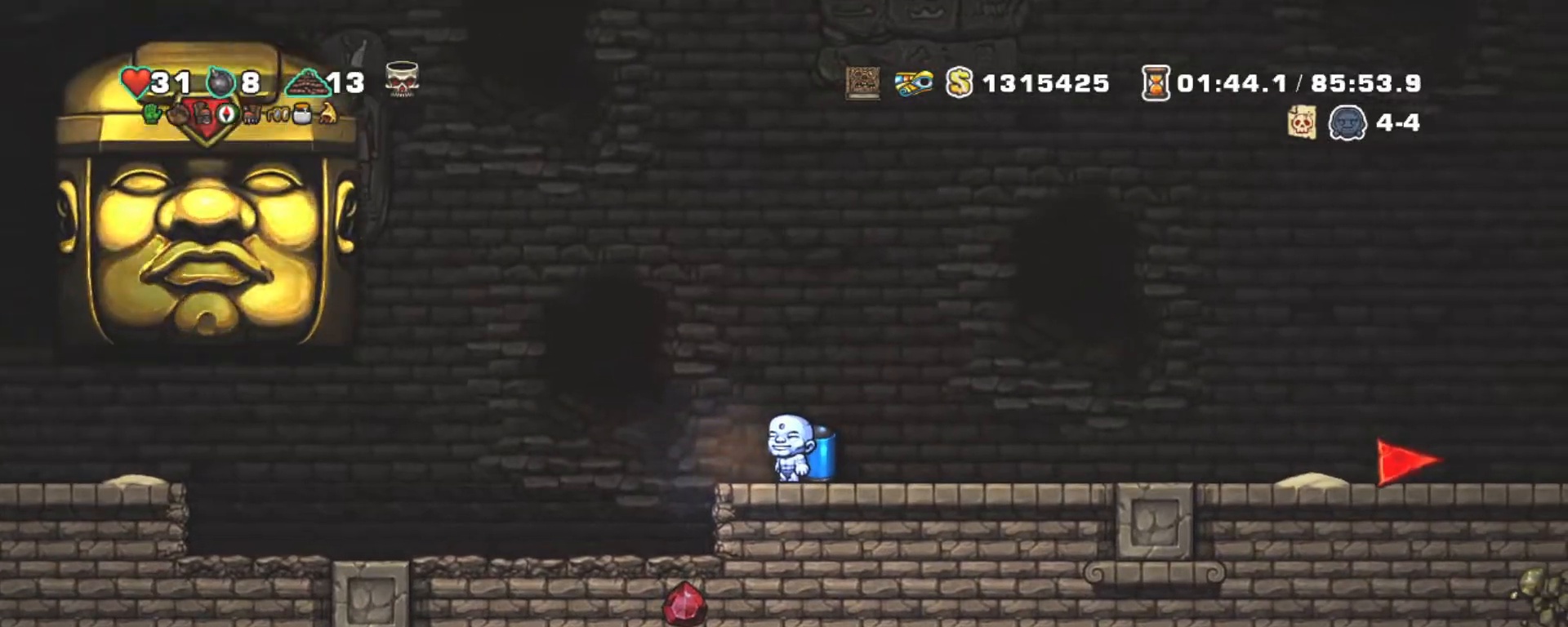
{"keys": [], "events": [[117, "left", "down"], [450, "left", "up"]]}
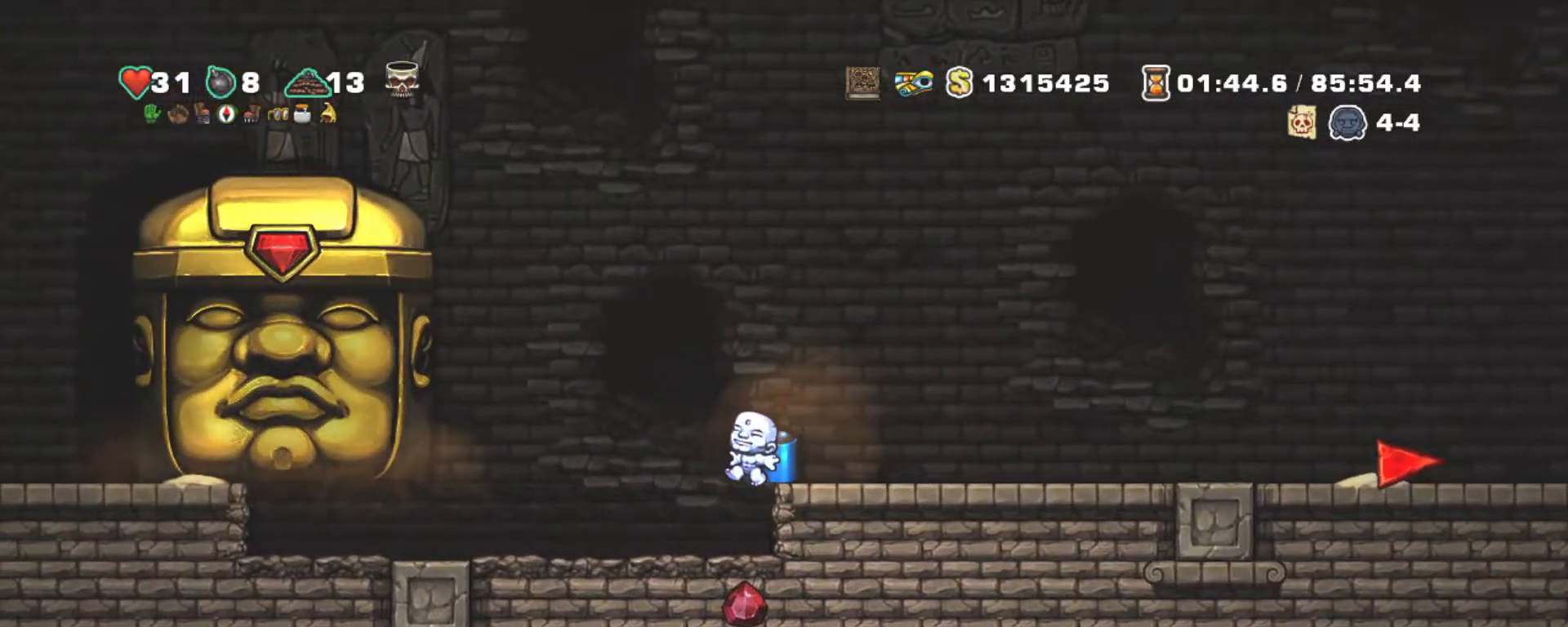
{"keys": [], "events": []}
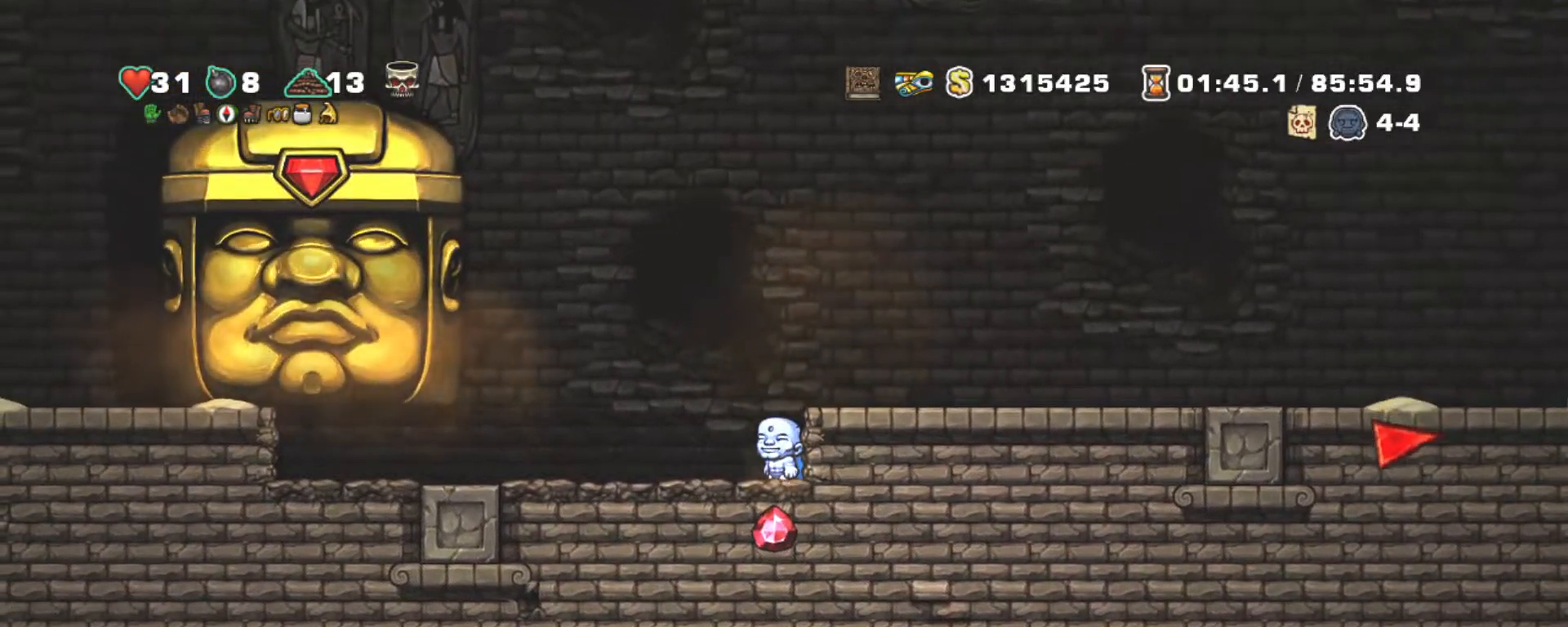
{"keys": ["left"], "events": [[17, "left", "down"], [100, "left", "up"], [467, "left", "down"]]}
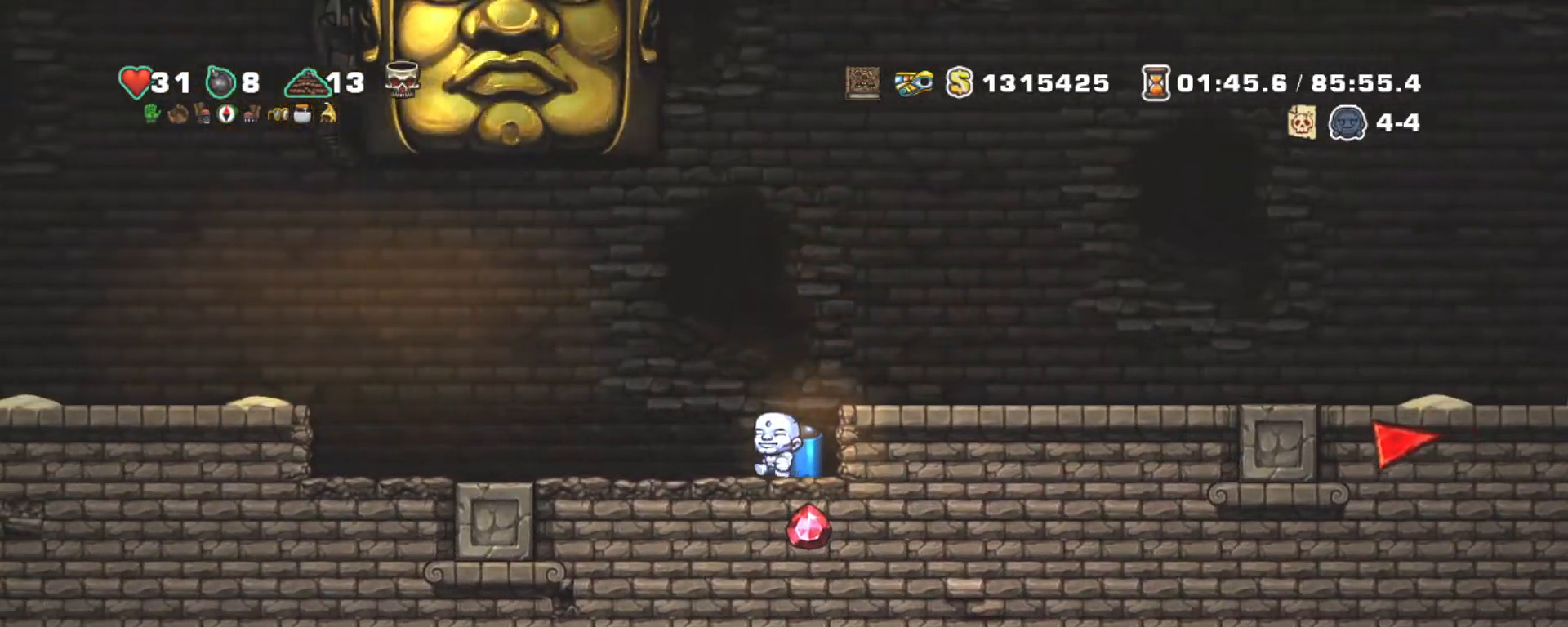
{"keys": ["right", "shift", "z"], "events": [[17, "left", "up"], [67, "shift", "down"], [217, "right", "down"], [450, "z", "down"]]}
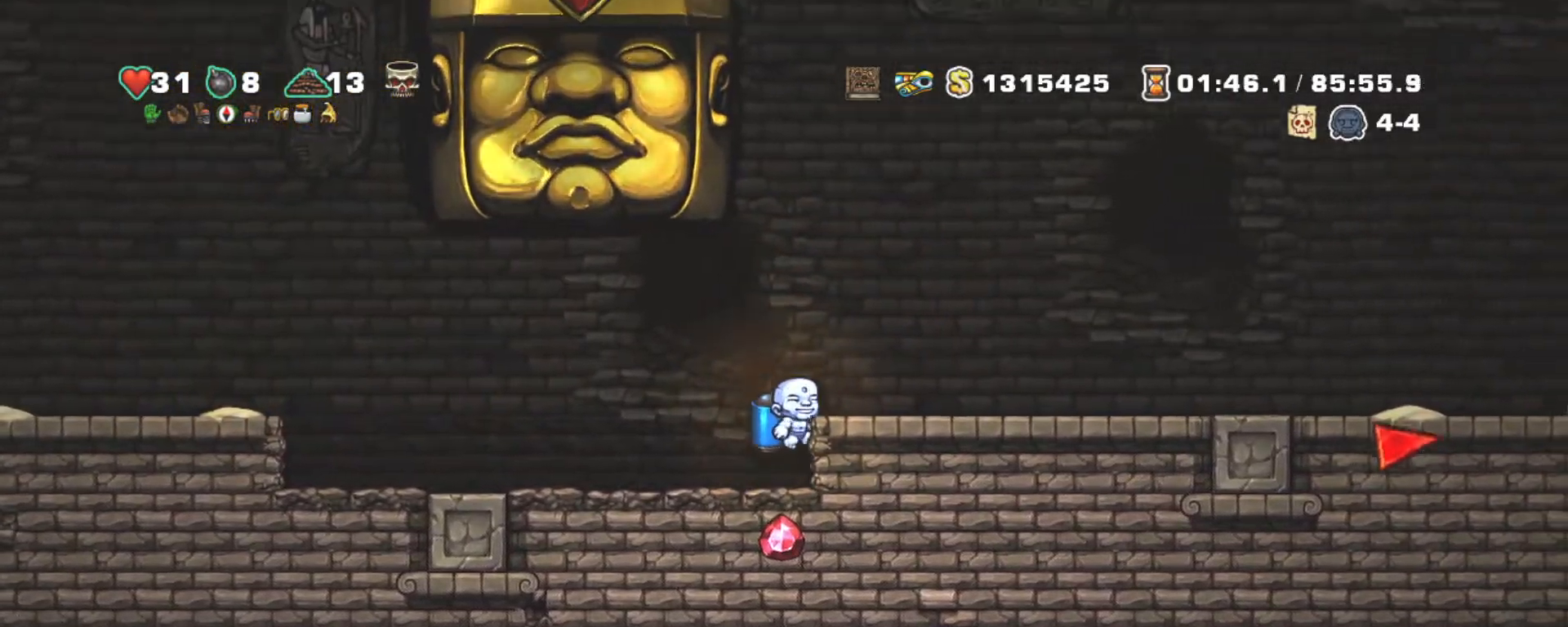
{"keys": ["shift"], "events": [[33, "z", "up"], [333, "right", "up"], [367, "left", "down"], [417, "left", "up"]]}
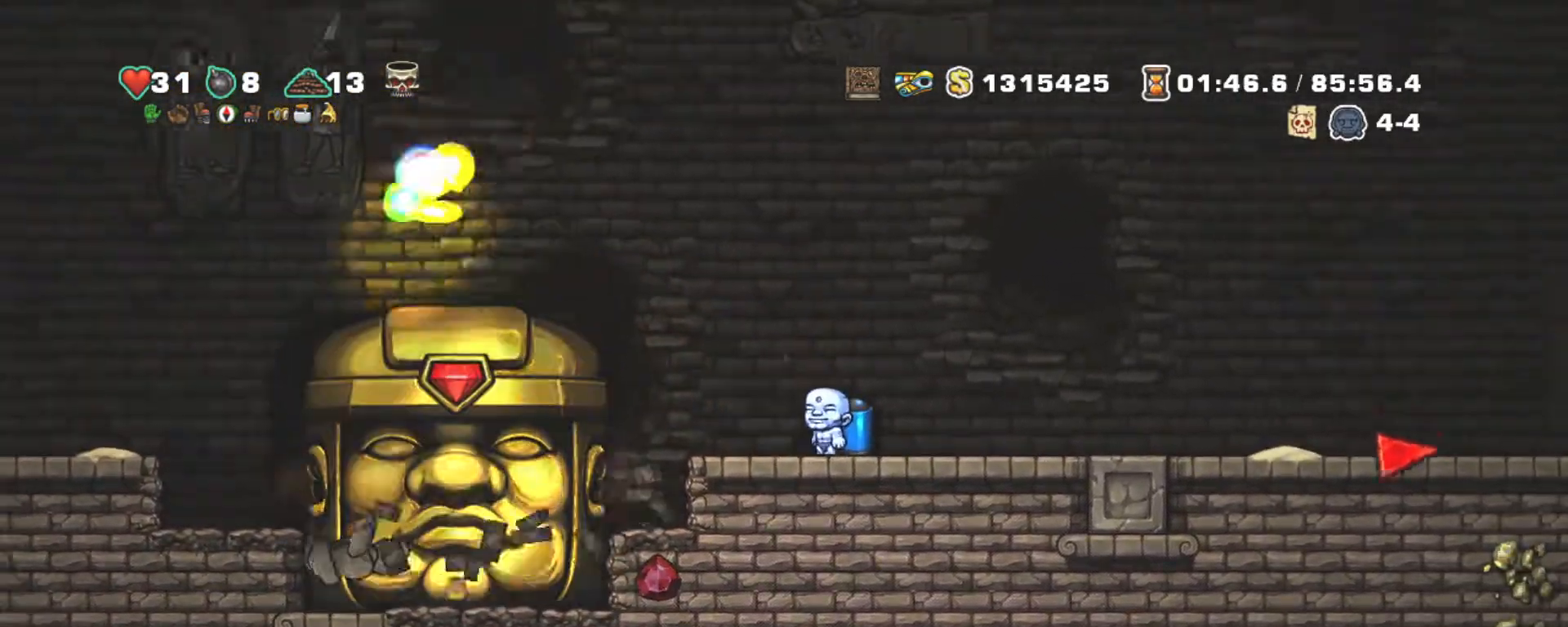
{"keys": ["shift"], "events": []}
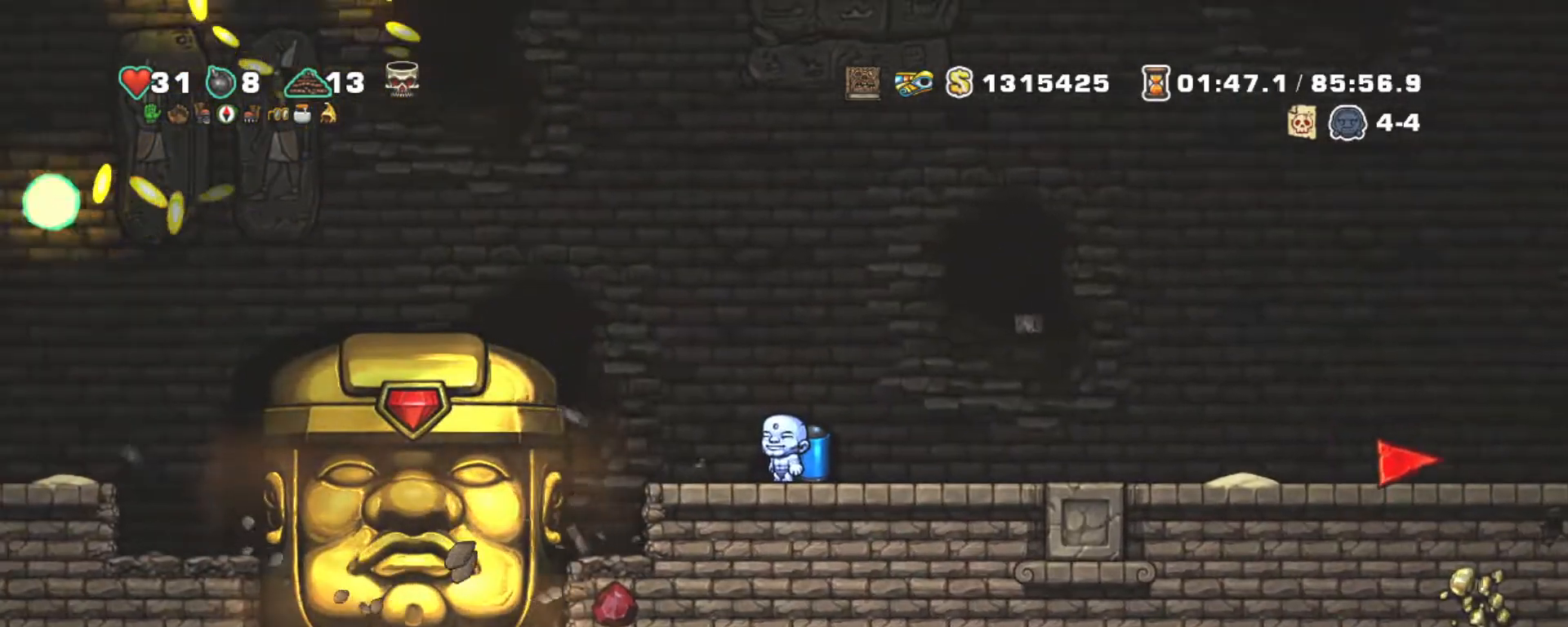
{"keys": ["left", "shift"], "events": [[267, "right", "down"], [450, "left", "down"], [500, "right", "up"]]}
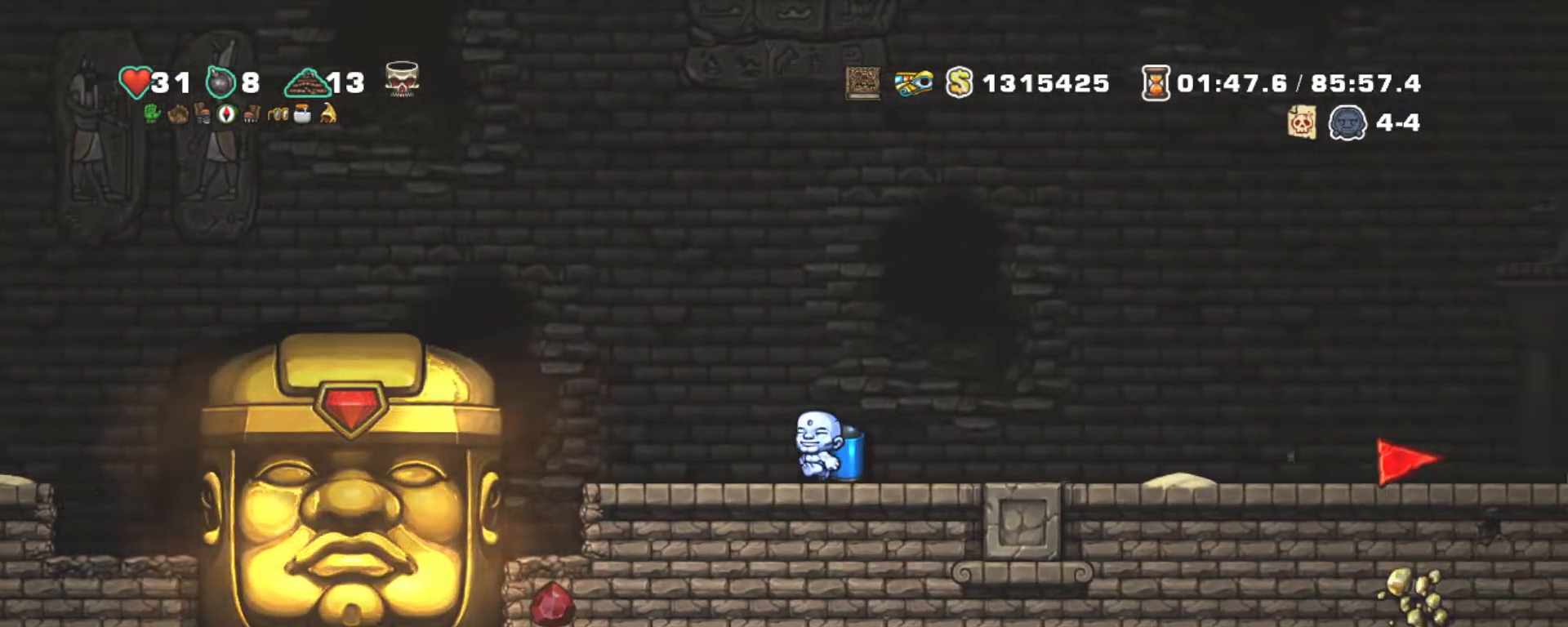
{"keys": ["left", "shift", "z"], "events": [[33, "left", "up"], [33, "z", "down"], [183, "z", "up"], [217, "z", "down"], [317, "right", "down"], [417, "left", "down"], [467, "right", "up"]]}
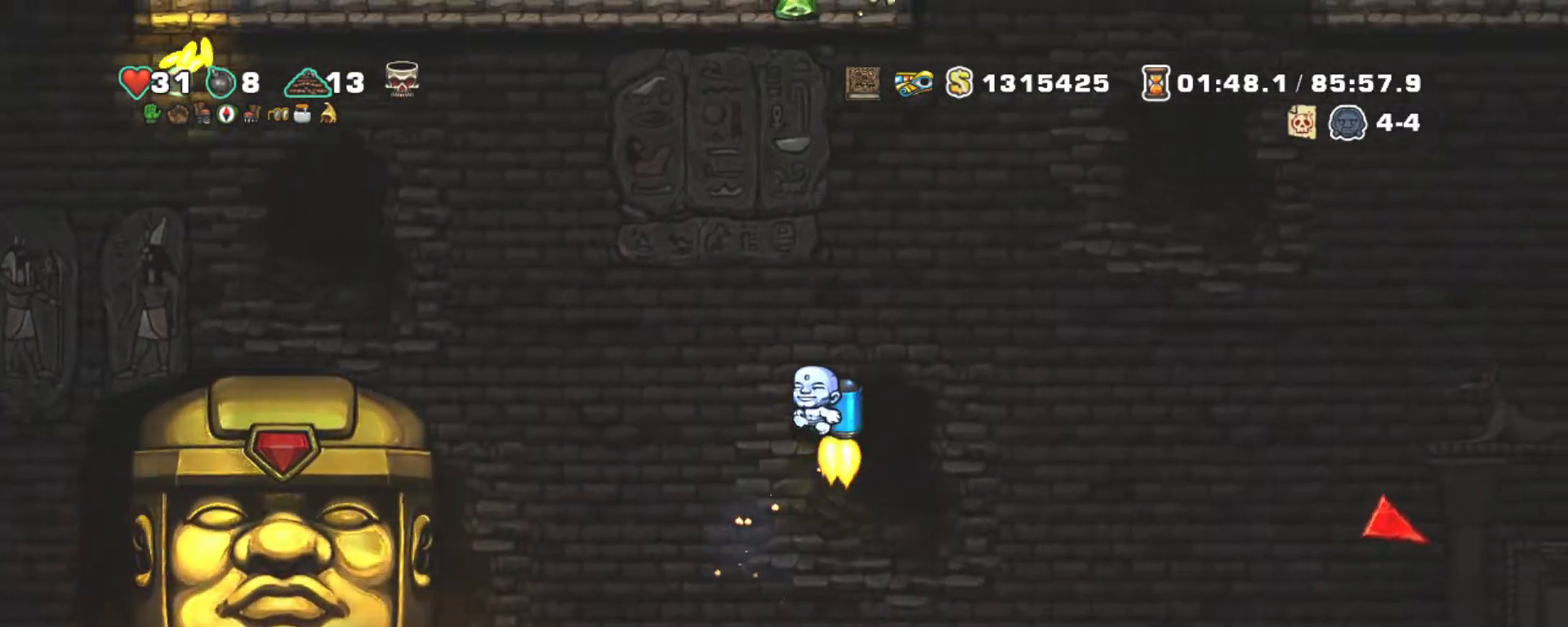
{"keys": ["left", "shift"], "events": [[17, "left", "up"], [383, "left", "down"], [433, "z", "up"]]}
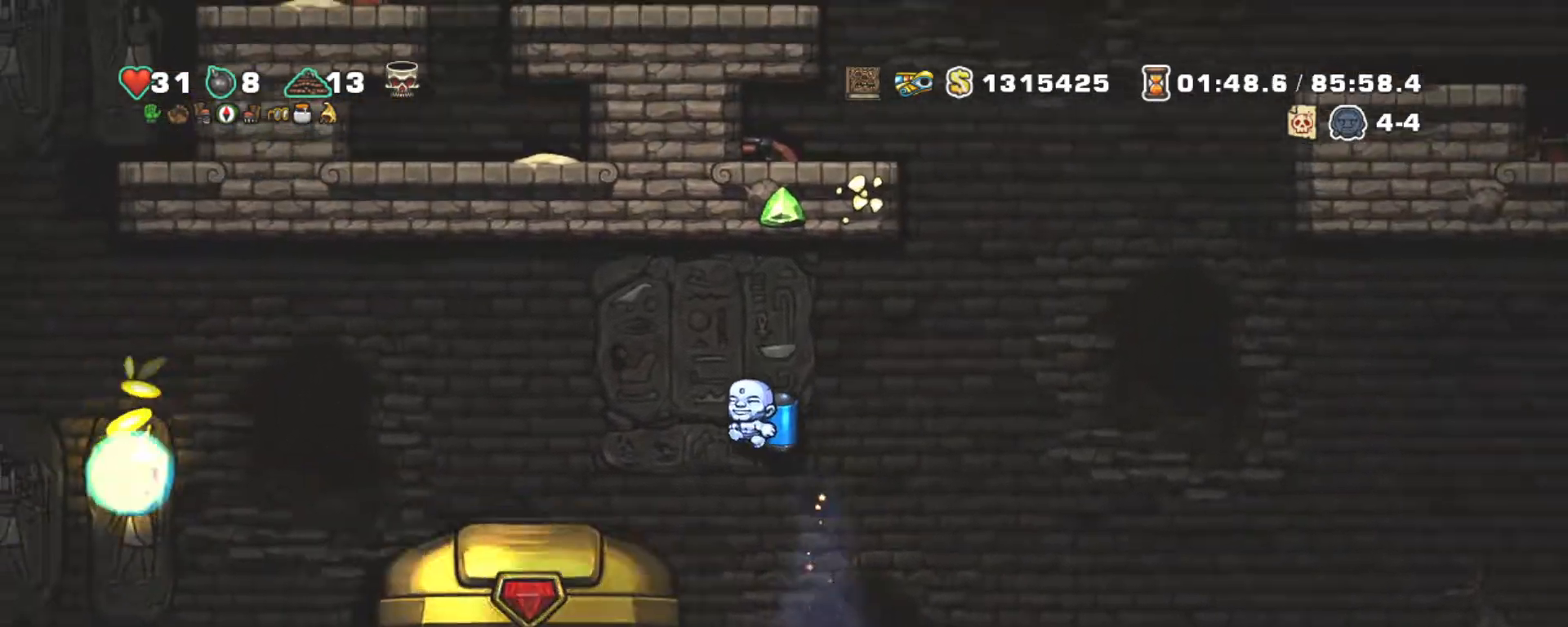
{"keys": ["shift"], "events": [[117, "left", "up"]]}
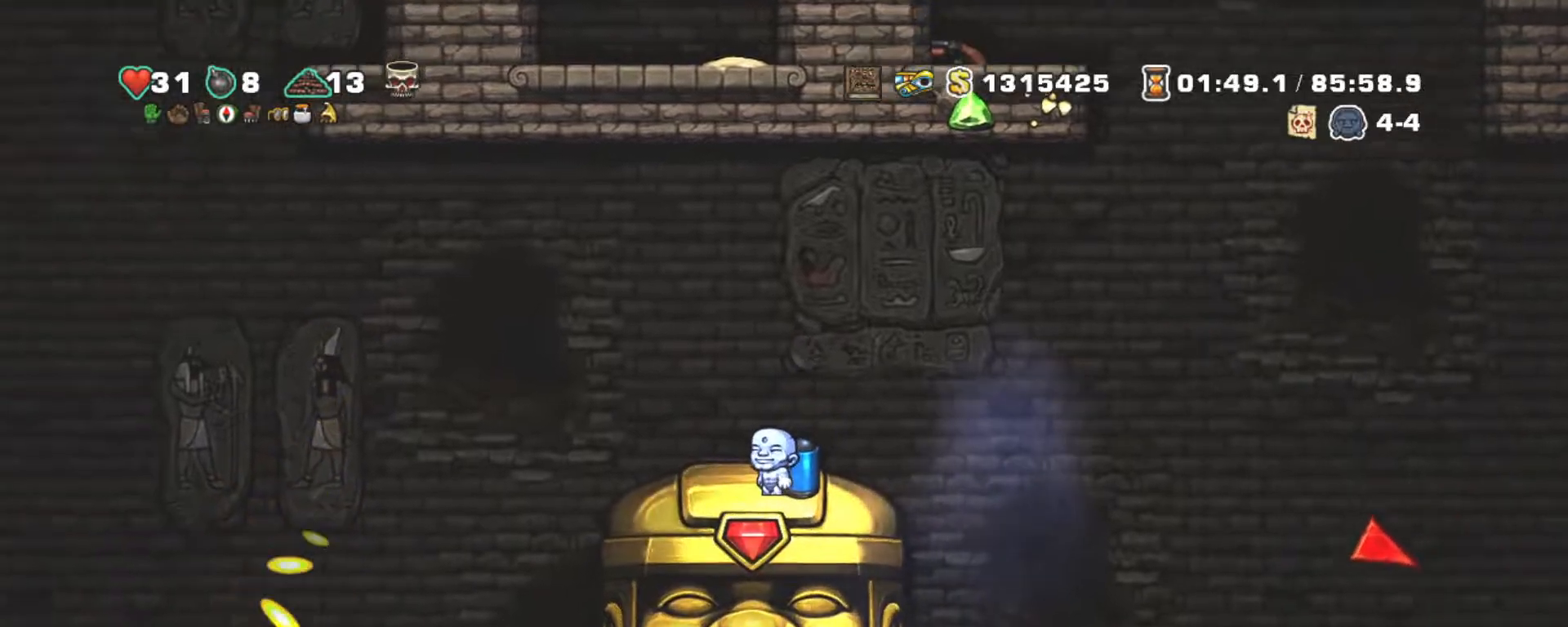
{"keys": ["shift"], "events": []}
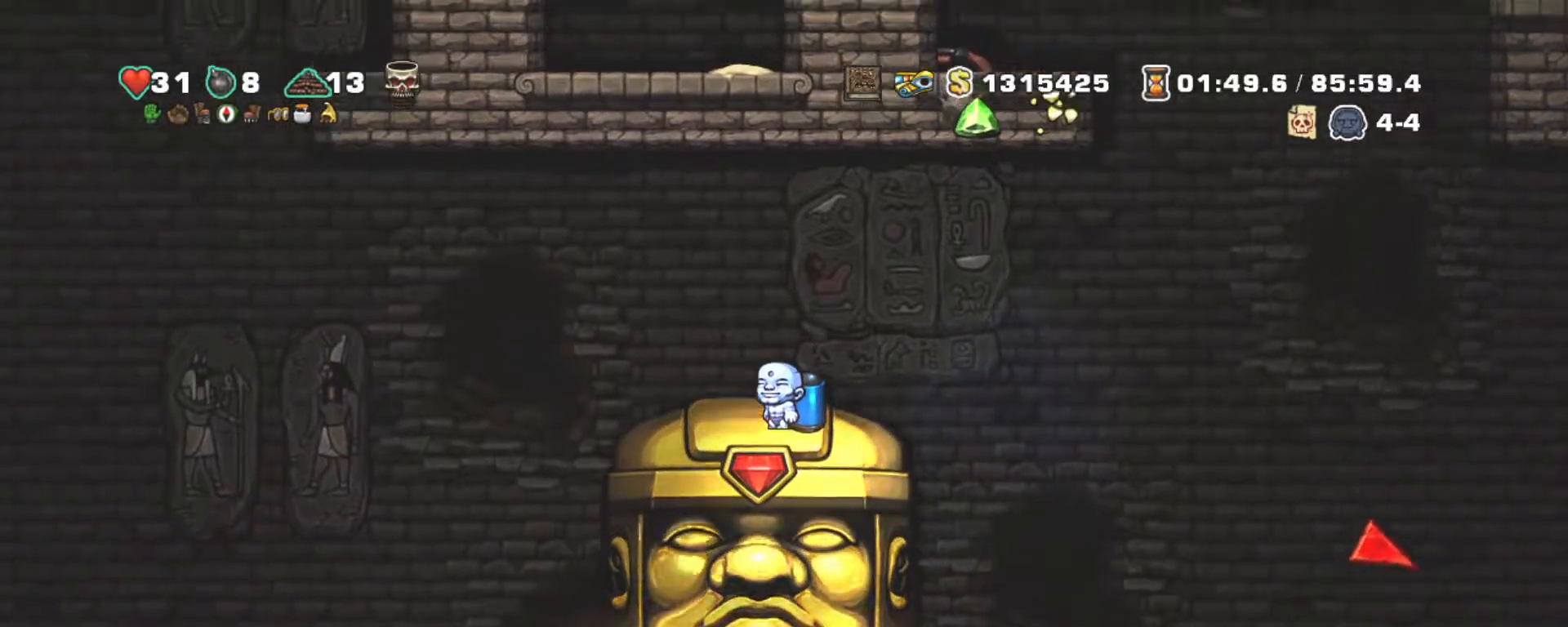
{"keys": ["left", "shift"], "events": [[233, "left", "down"]]}
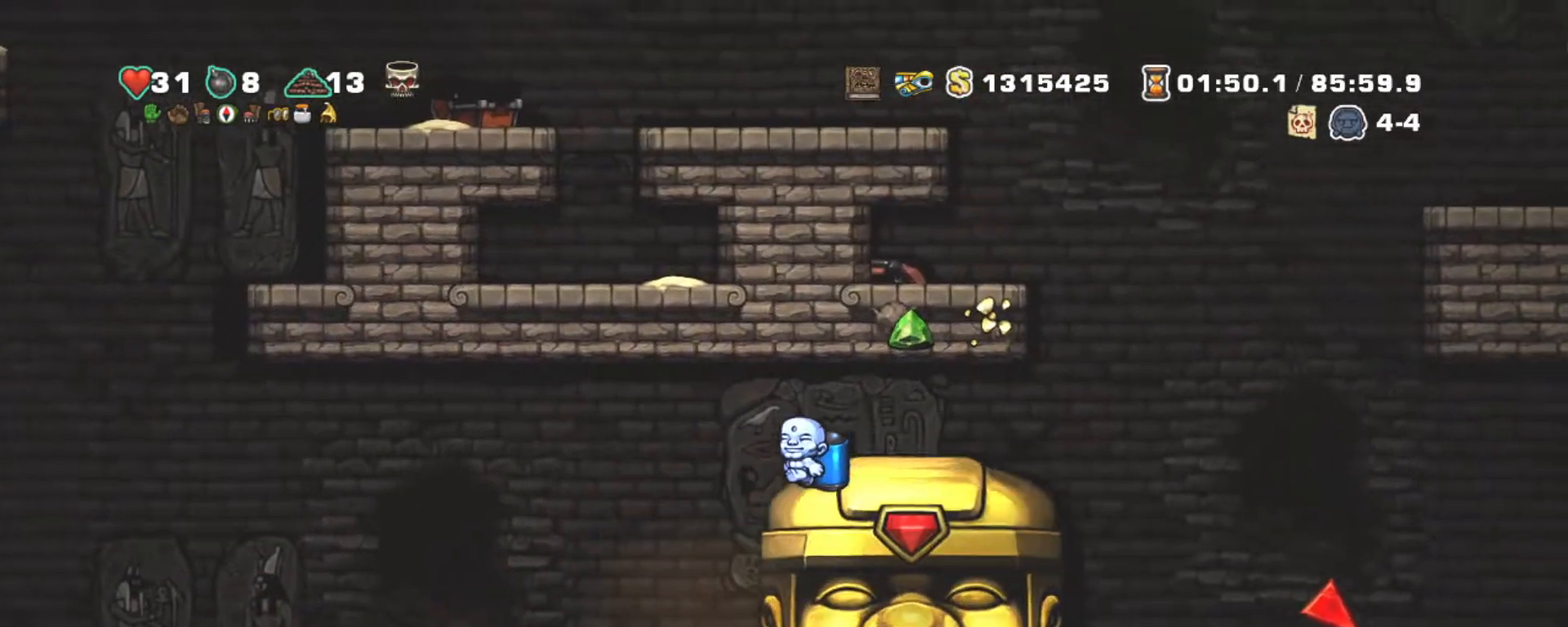
{"keys": ["left", "shift"], "events": [[400, "z", "down"], [483, "z", "up"]]}
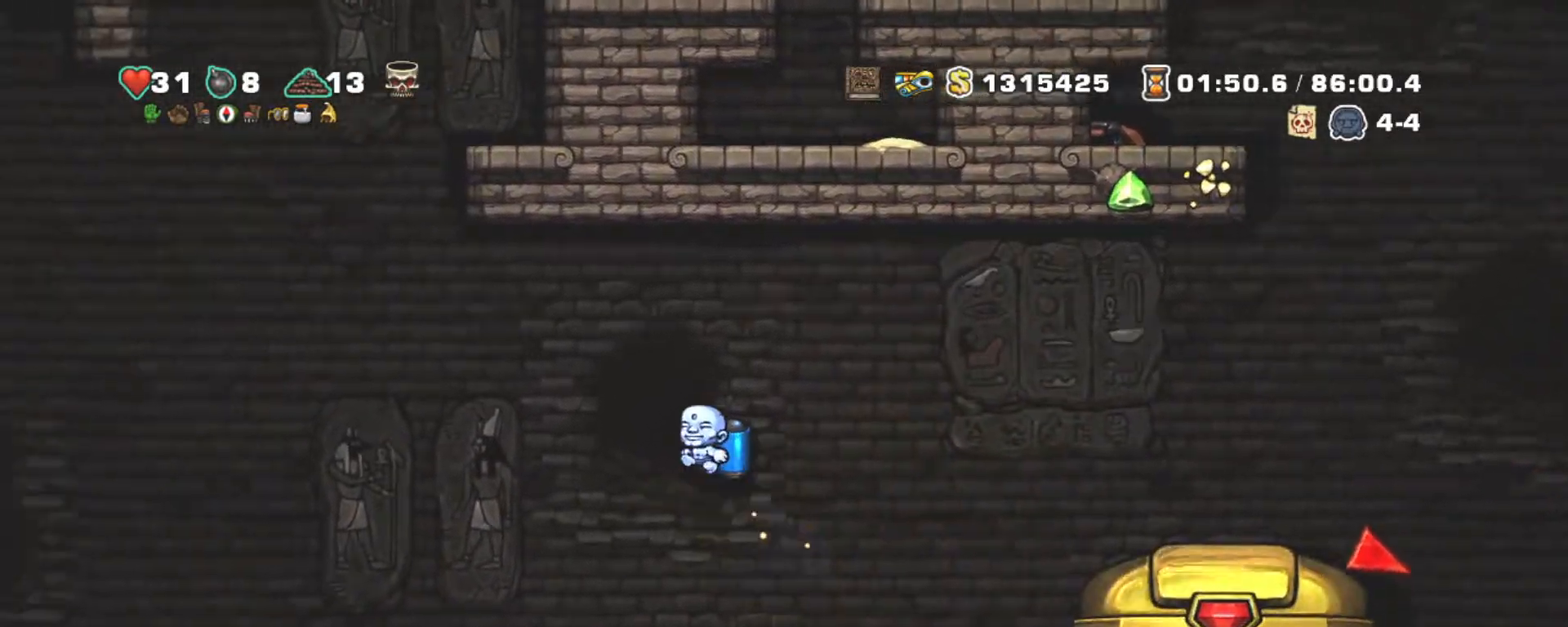
{"keys": ["shift"], "events": [[233, "left", "up"]]}
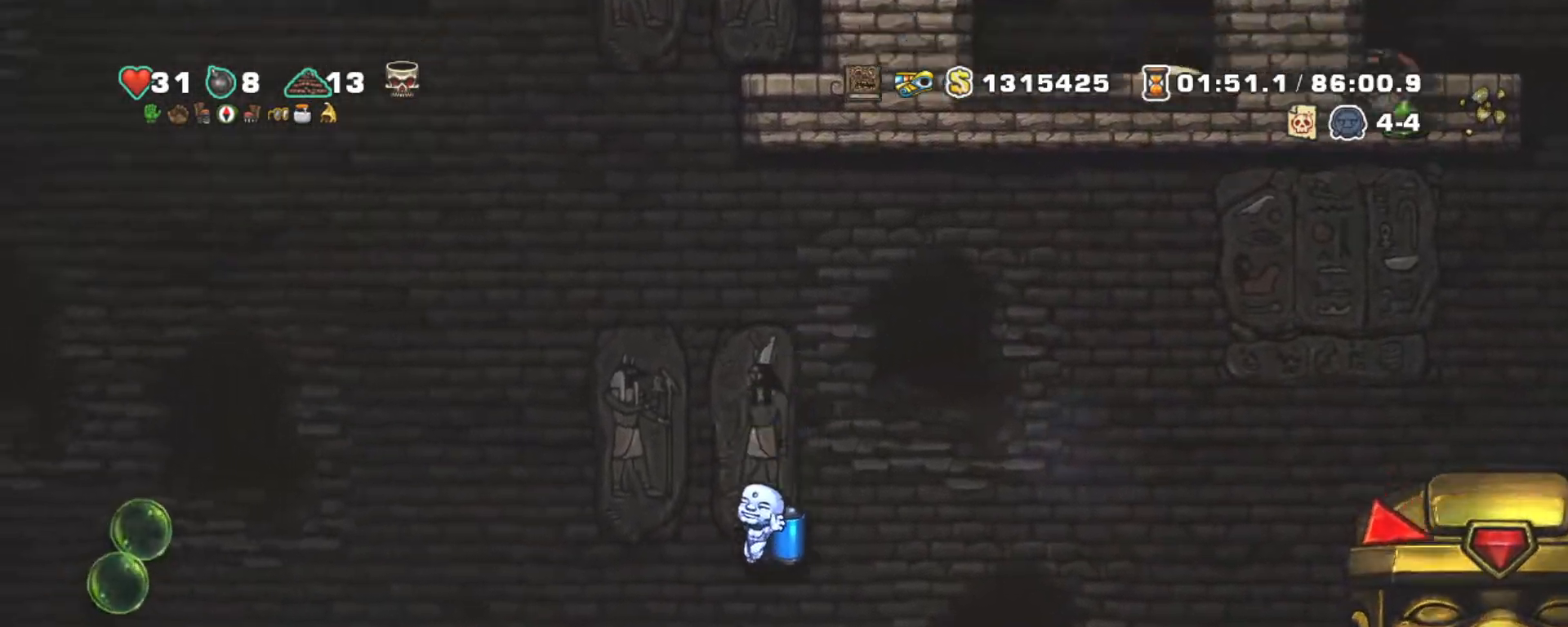
{"keys": ["left", "shift"], "events": [[50, "left", "down"], [150, "left", "up"], [333, "left", "down"]]}
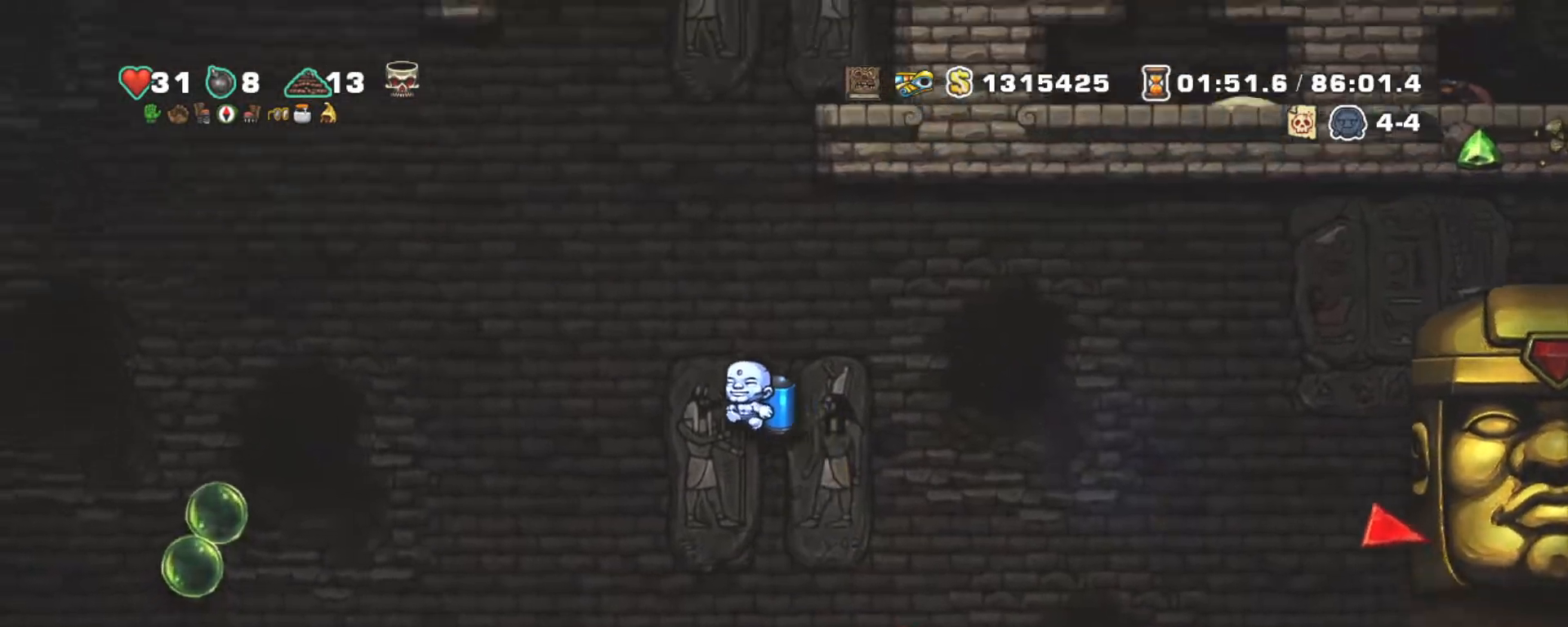
{"keys": ["shift"], "events": [[200, "x", "down"], [300, "x", "up"], [450, "left", "up"]]}
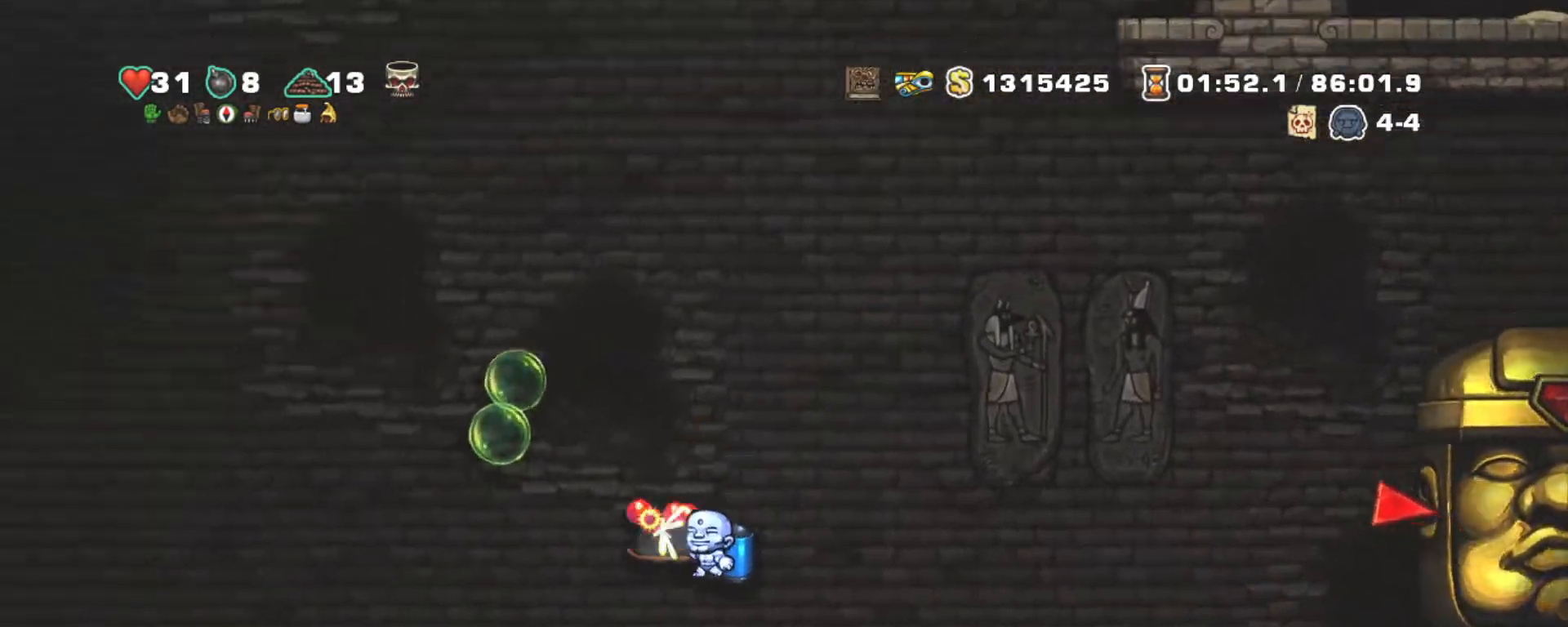
{"keys": ["right", "shift"], "events": [[83, "left", "down"], [183, "x", "down"], [283, "x", "up"], [333, "x", "down"], [367, "left", "up"], [467, "right", "down"], [467, "x", "up"]]}
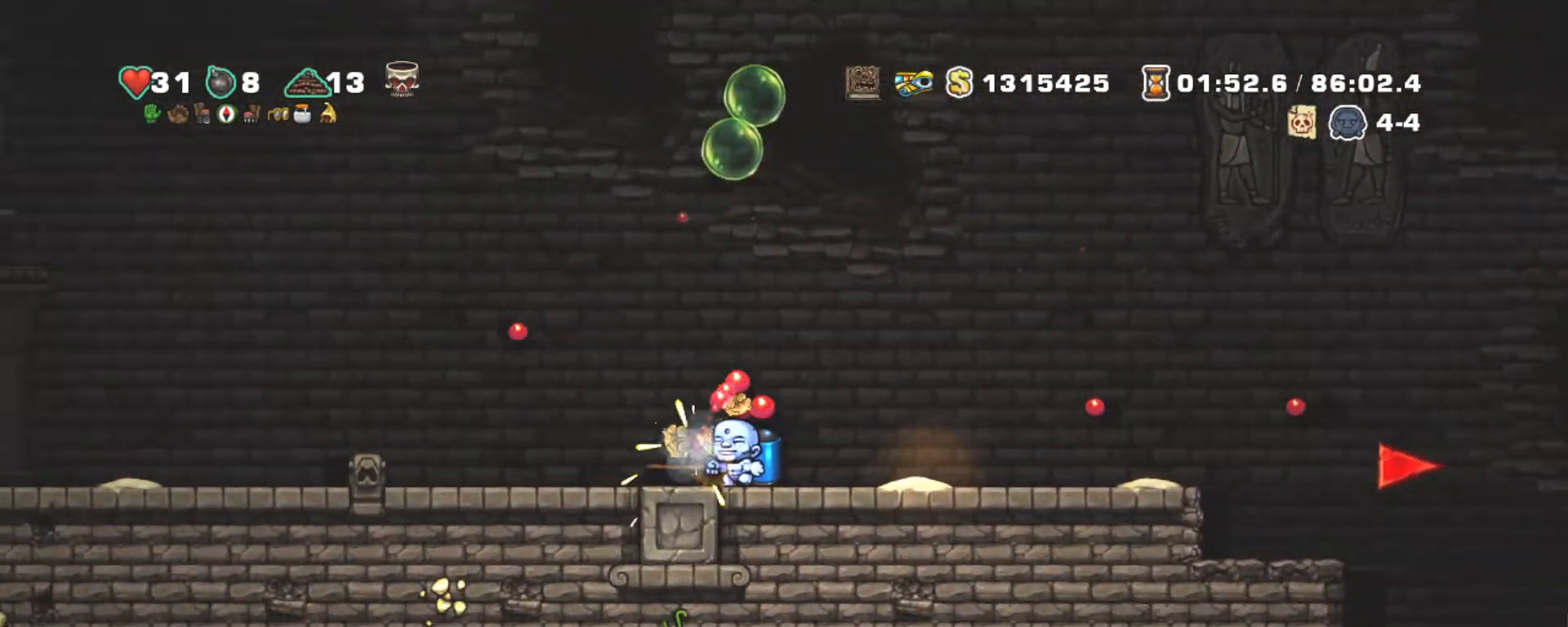
{"keys": ["right", "shift"], "events": []}
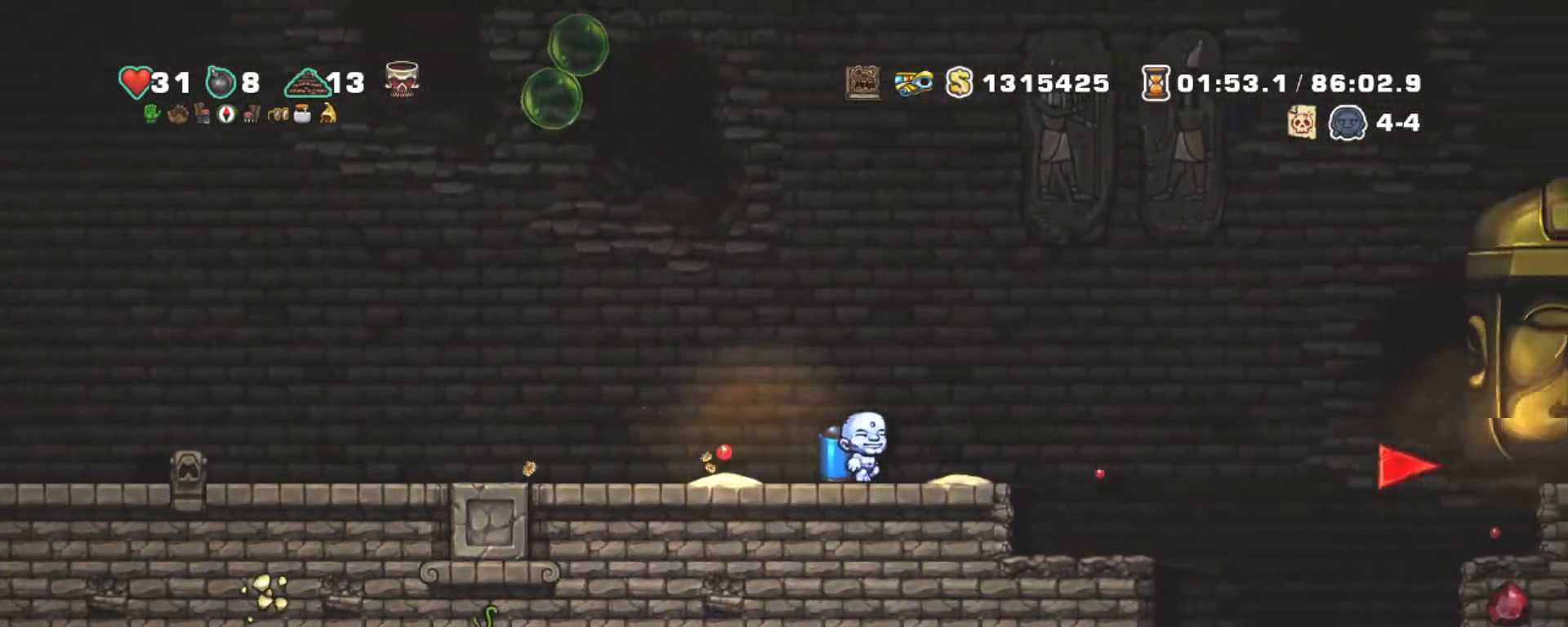
{"keys": ["shift", "z"], "events": [[250, "left", "down"], [300, "right", "up"], [300, "z", "down"], [400, "z", "up"], [483, "left", "up"], [483, "z", "down"]]}
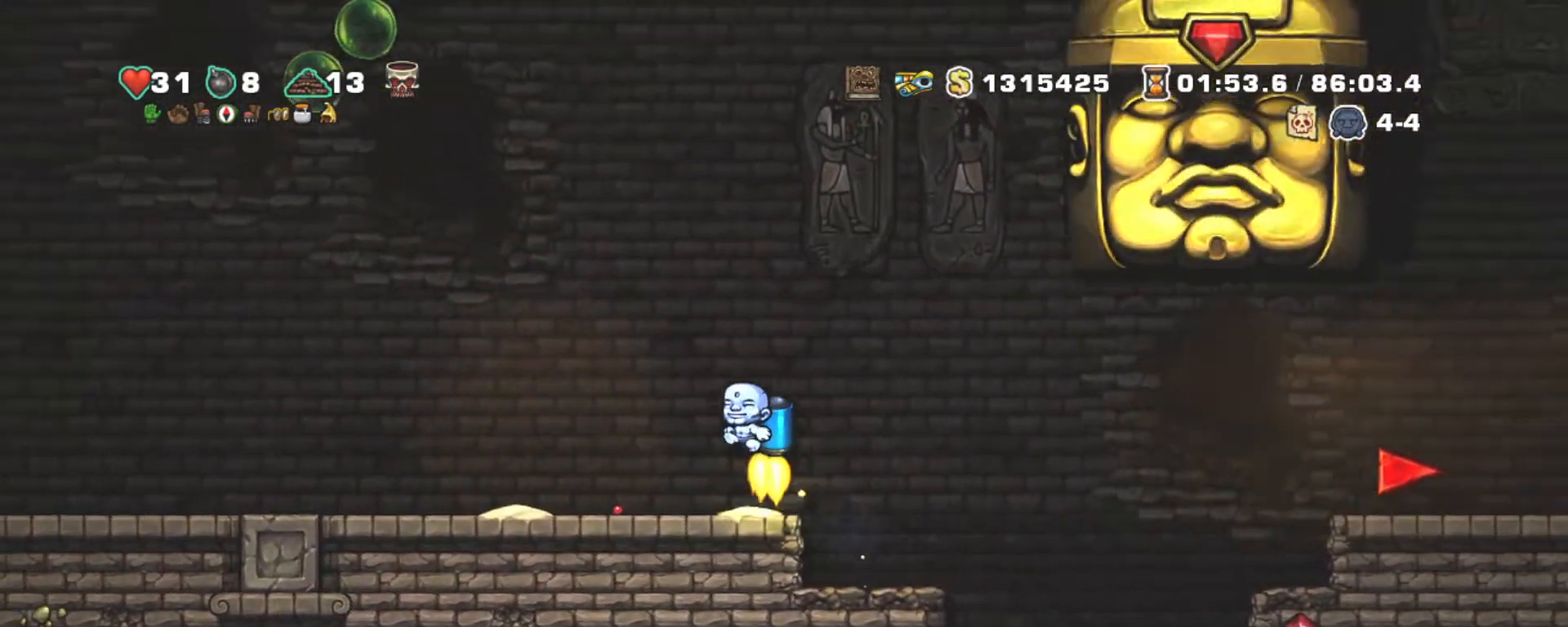
{"keys": ["right", "shift"], "events": [[317, "right", "down"], [417, "z", "up"]]}
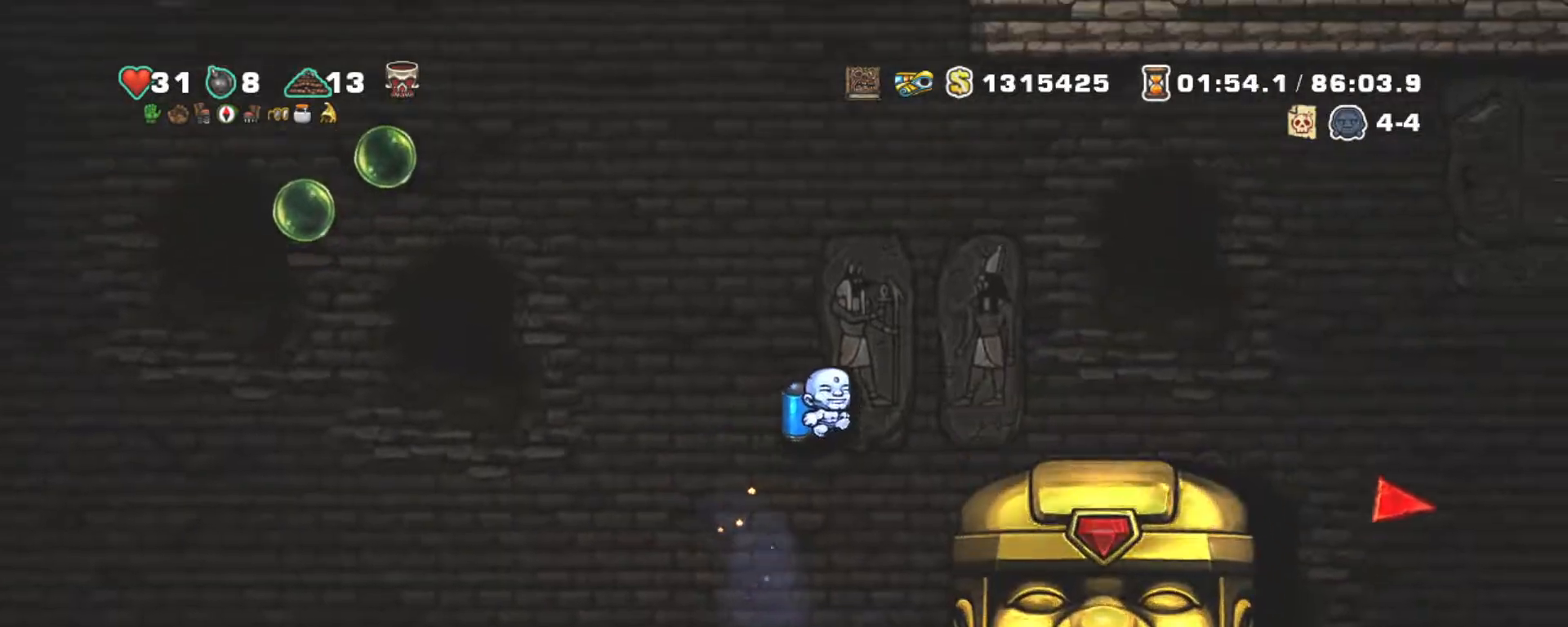
{"keys": ["shift"], "events": [[283, "right", "up"]]}
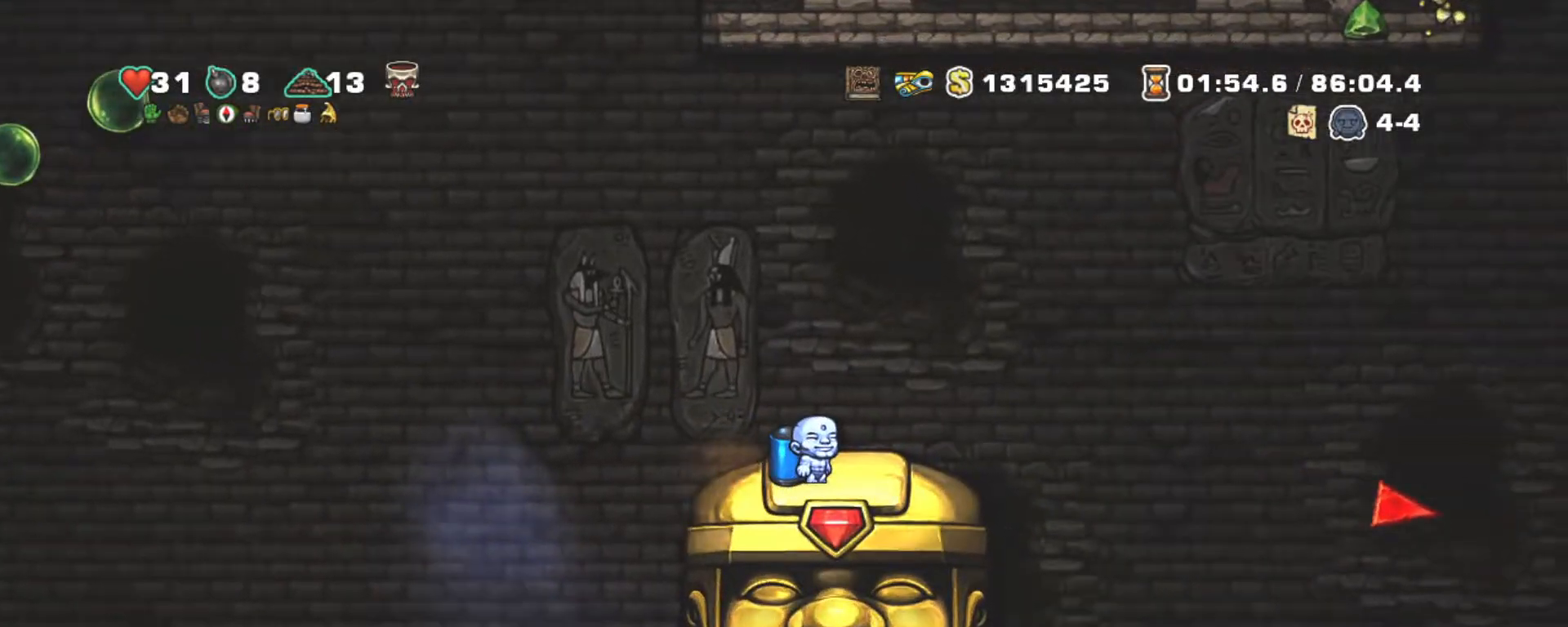
{"keys": ["shift"], "events": [[167, "left", "down"], [267, "left", "up"]]}
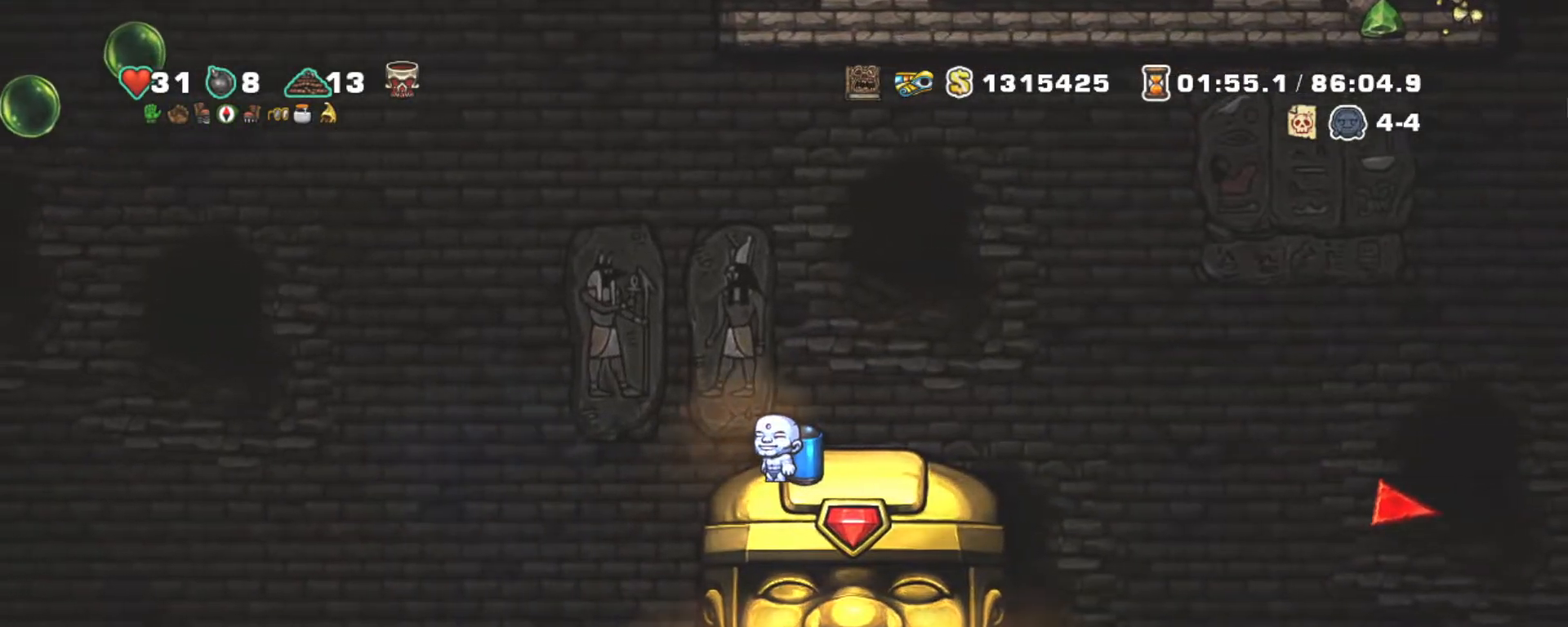
{"keys": ["shift"], "events": []}
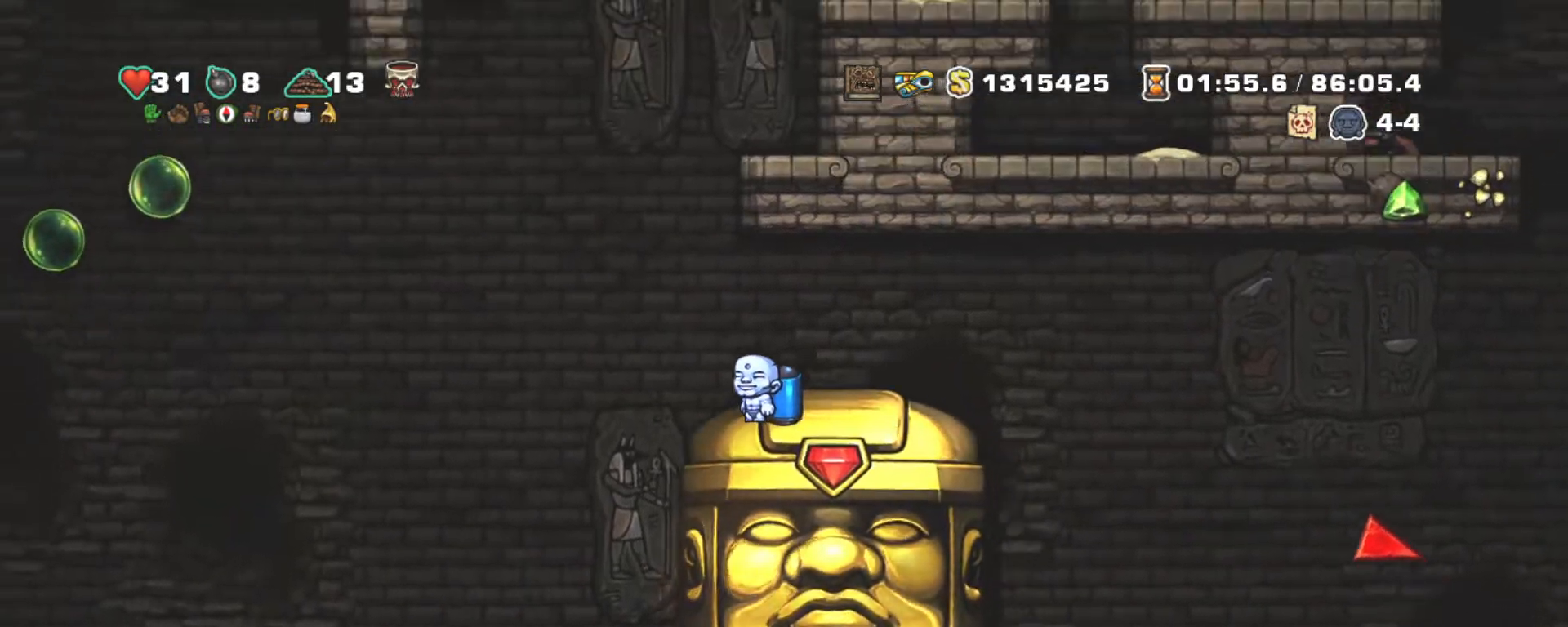
{"keys": ["shift"], "events": [[100, "right", "down"], [383, "left", "down"], [483, "left", "up"], [483, "right", "up"]]}
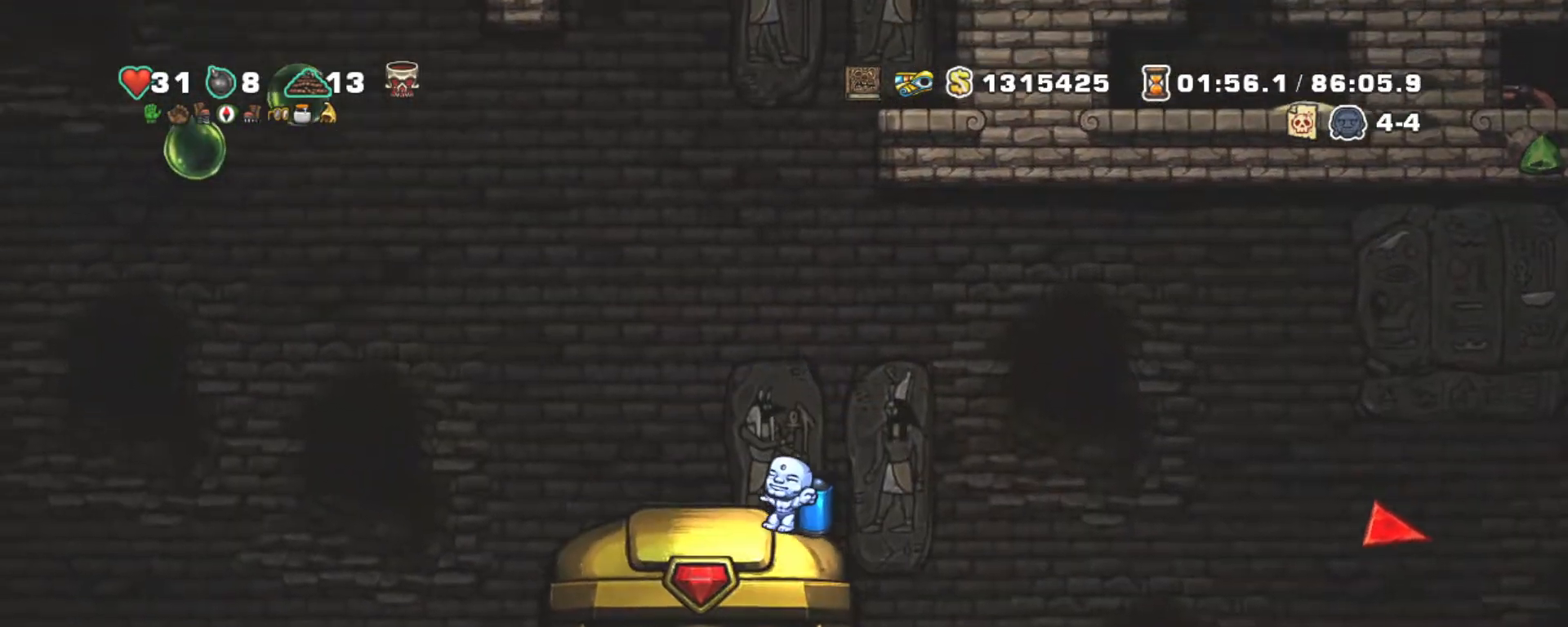
{"keys": ["shift"], "events": []}
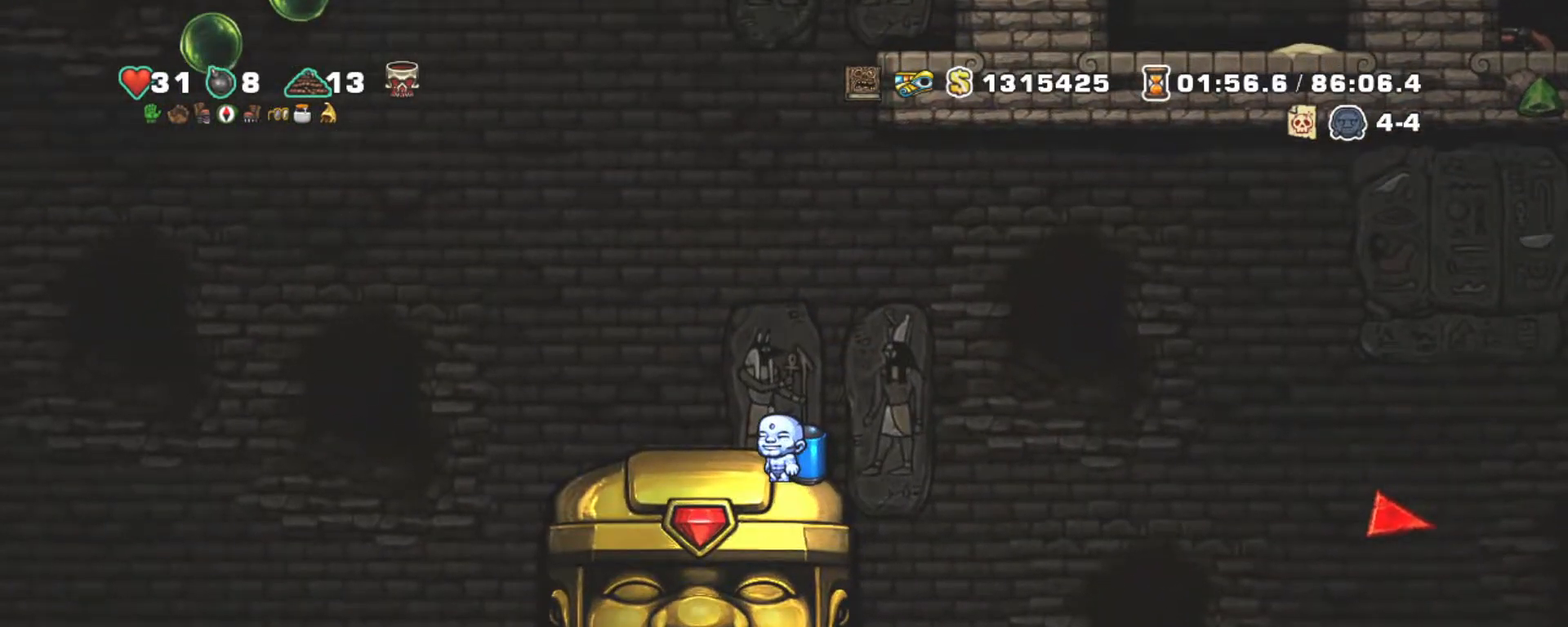
{"keys": ["shift"], "events": [[33, "right", "down"], [283, "left", "down"], [283, "right", "up"], [333, "left", "up"]]}
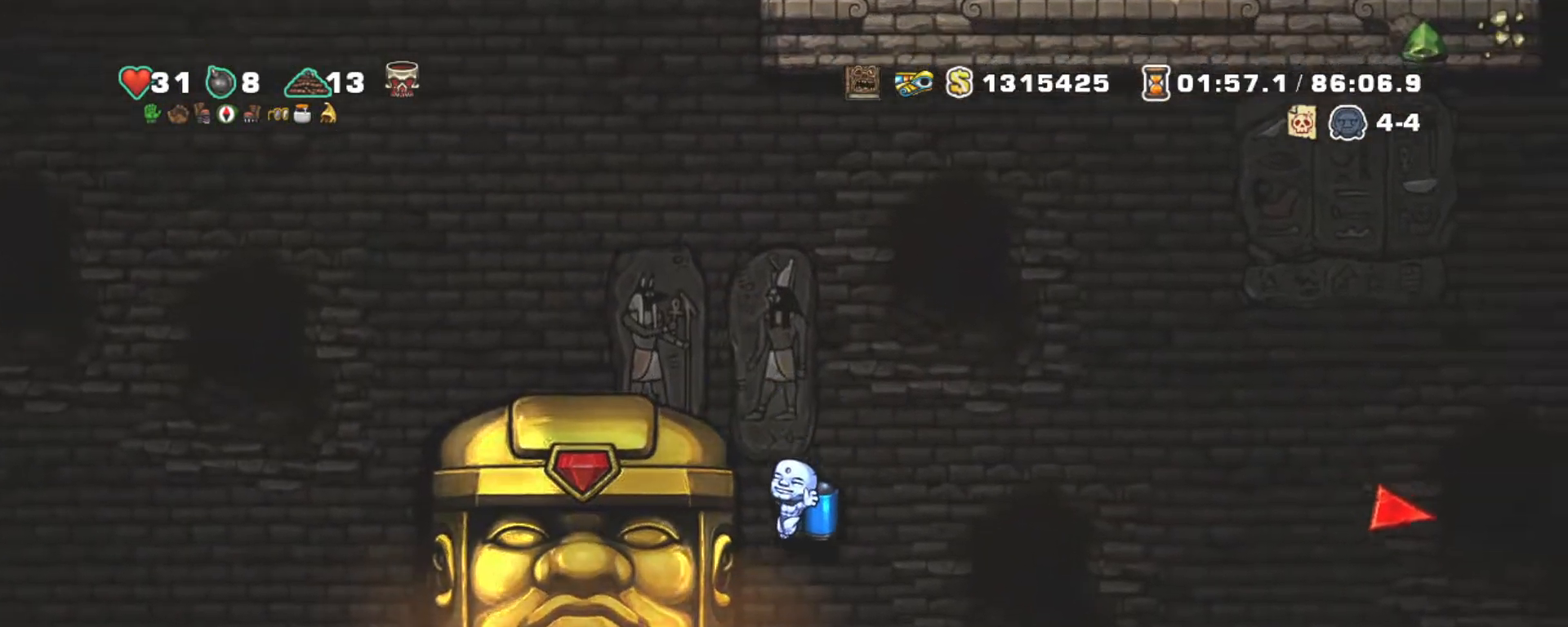
{"keys": ["shift"], "events": [[200, "z", "down"], [233, "z", "up"]]}
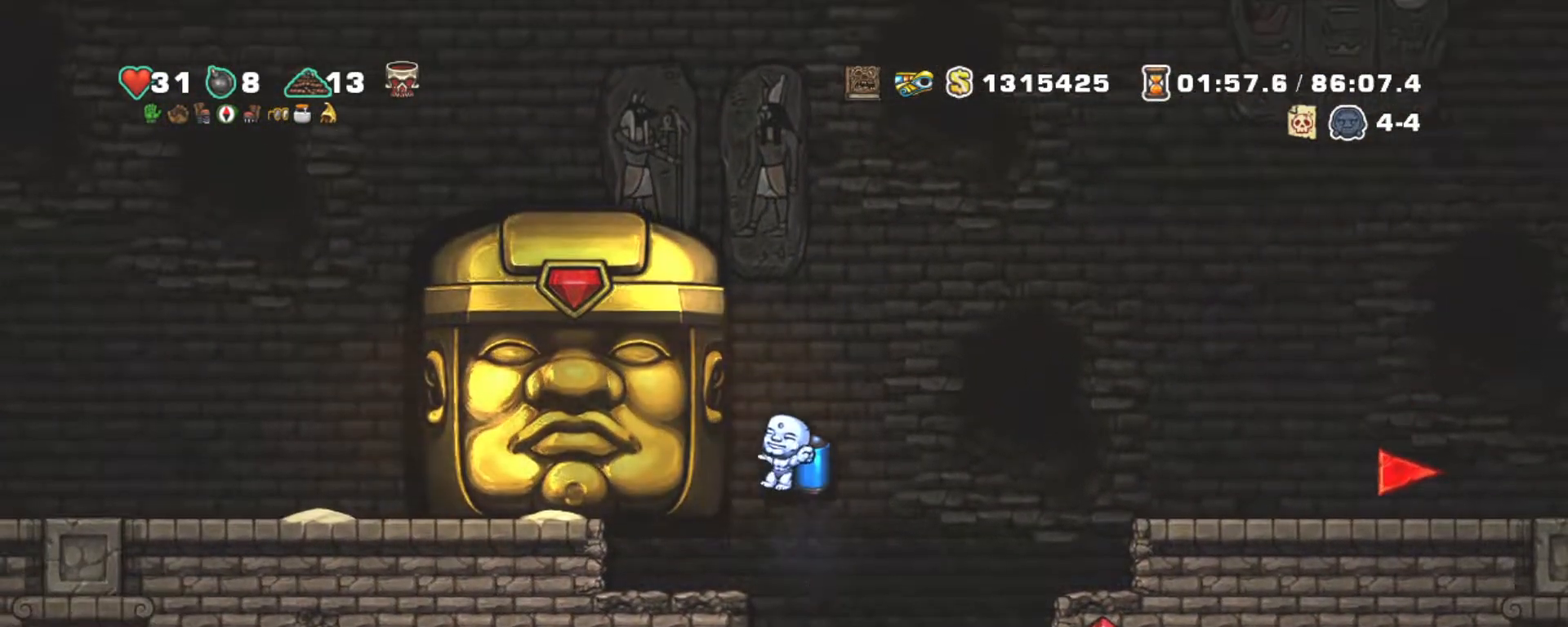
{"keys": ["shift"], "events": [[200, "z", "down"], [300, "z", "up"]]}
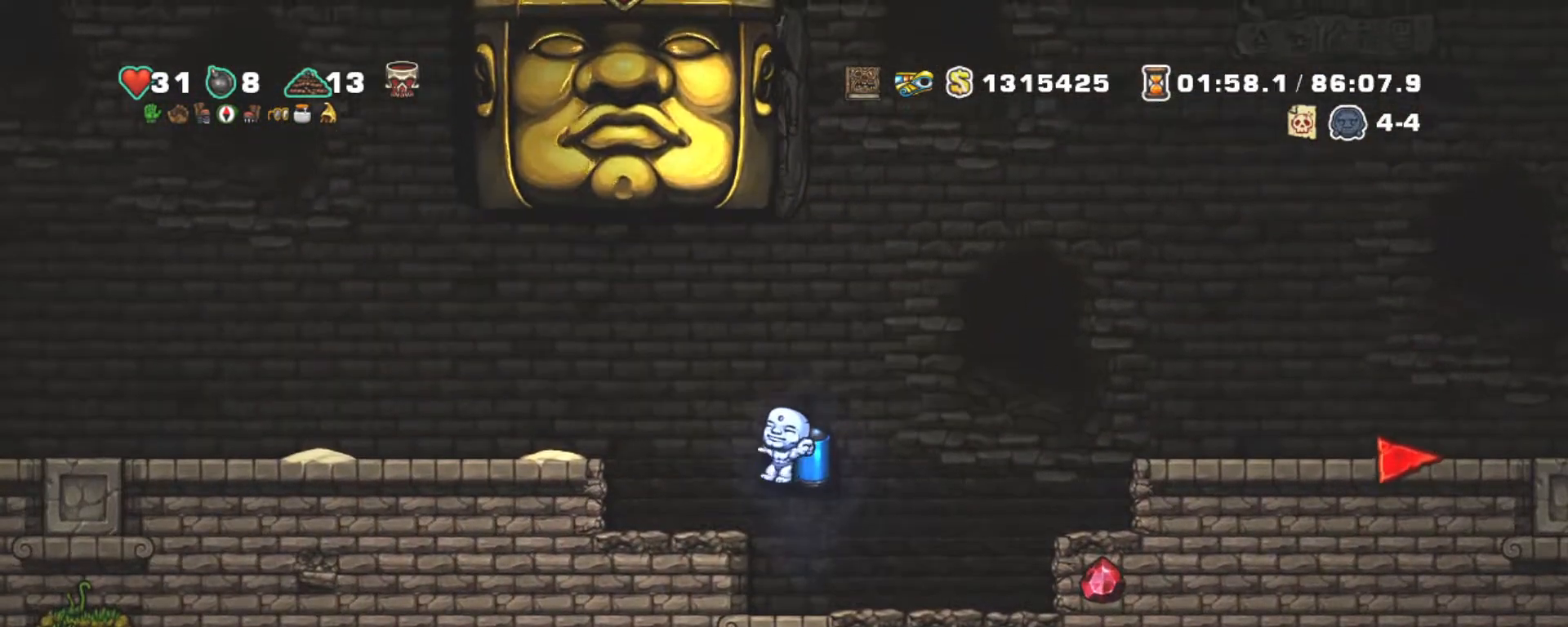
{"keys": ["right", "shift"], "events": [[233, "right", "down"], [233, "z", "down"], [417, "z", "up"]]}